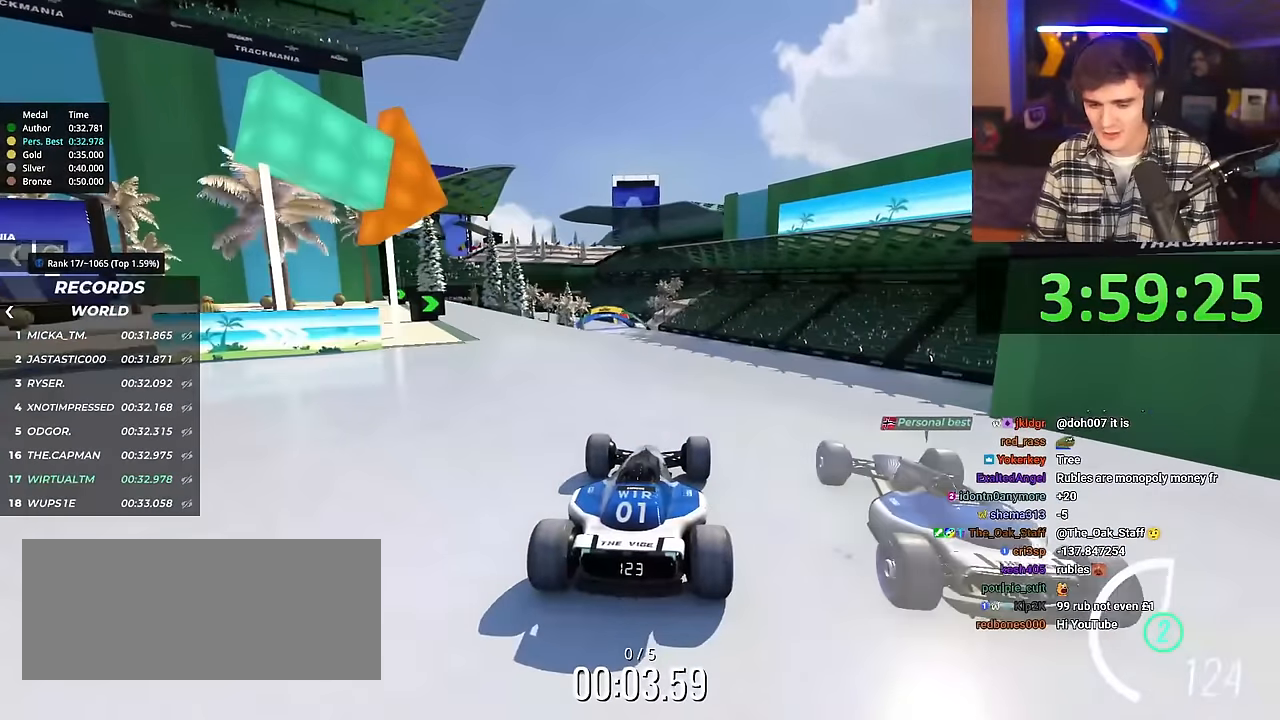
Gameplay with keyboard; each line is a JSON object with the keys held at the frame after it. "events" lists presses ("down") and releases ("up") of "brake", "down", "left", "right" and "up" between this image and that frame as [ms after this image, input, new state], when the widget could be followed in between. No other keys are recorded. Mouse input is not recorded. Key names are as the overlay labels them; some are game actions (e.g. jump) rather than physical keys.
{"keys": ["up"], "events": []}
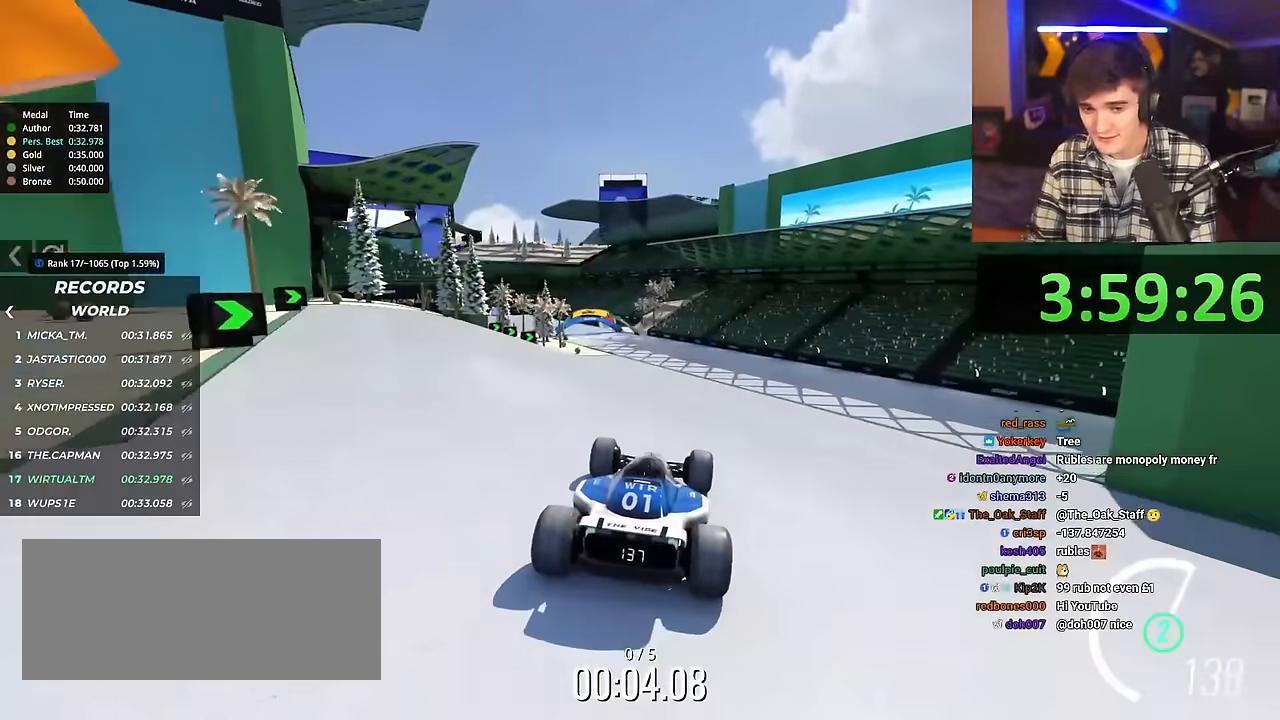
{"keys": ["up"], "events": []}
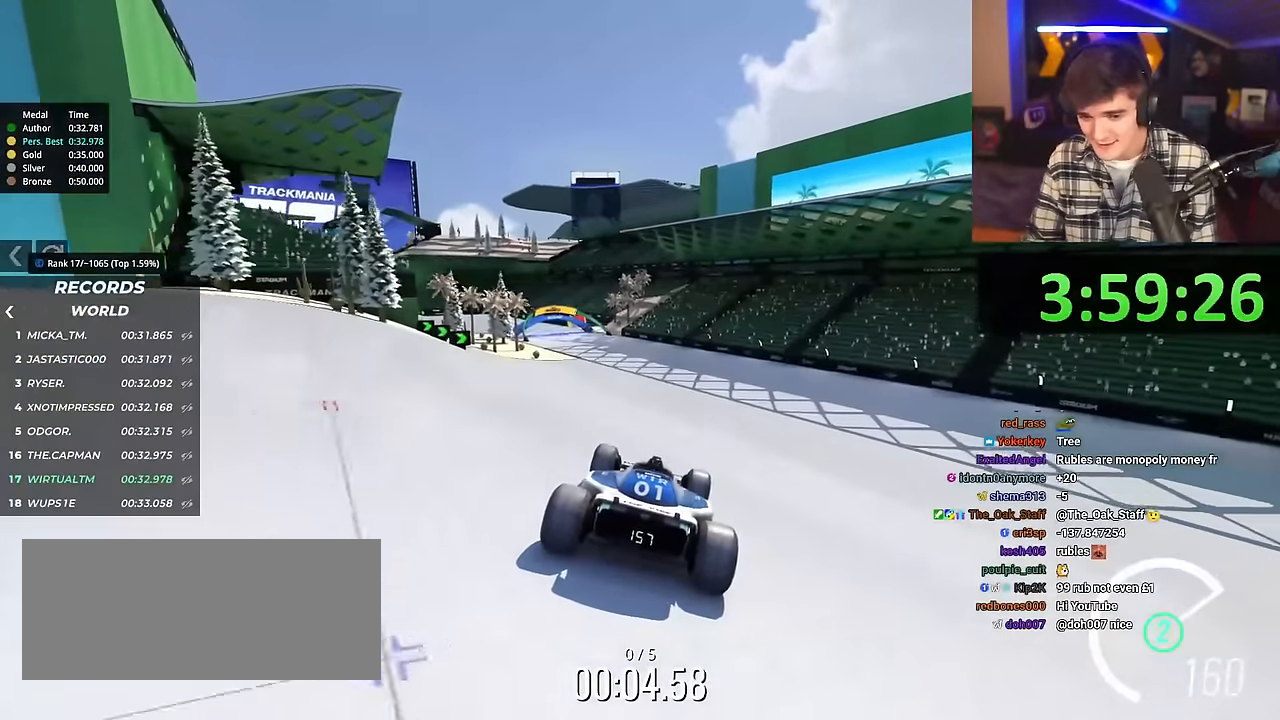
{"keys": ["left", "up"], "events": [[50, "left", "down"]]}
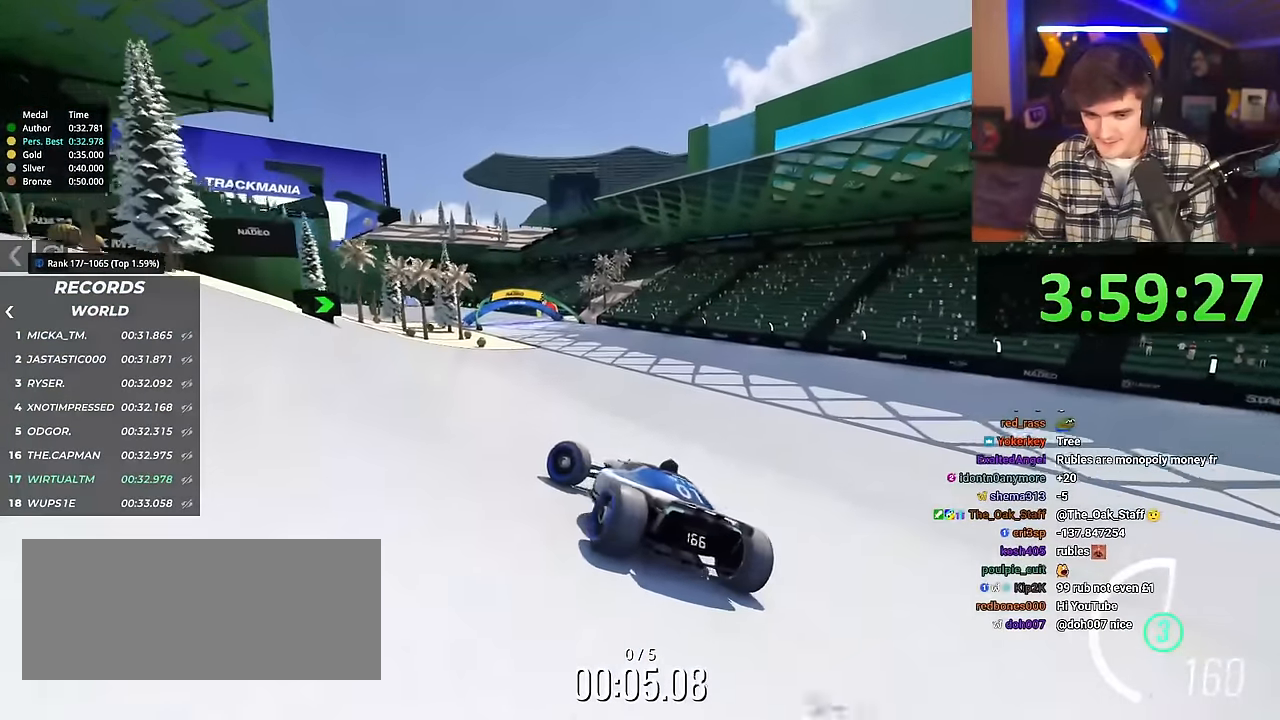
{"keys": ["right", "up"], "events": [[66, "left", "up"], [167, "right", "down"]]}
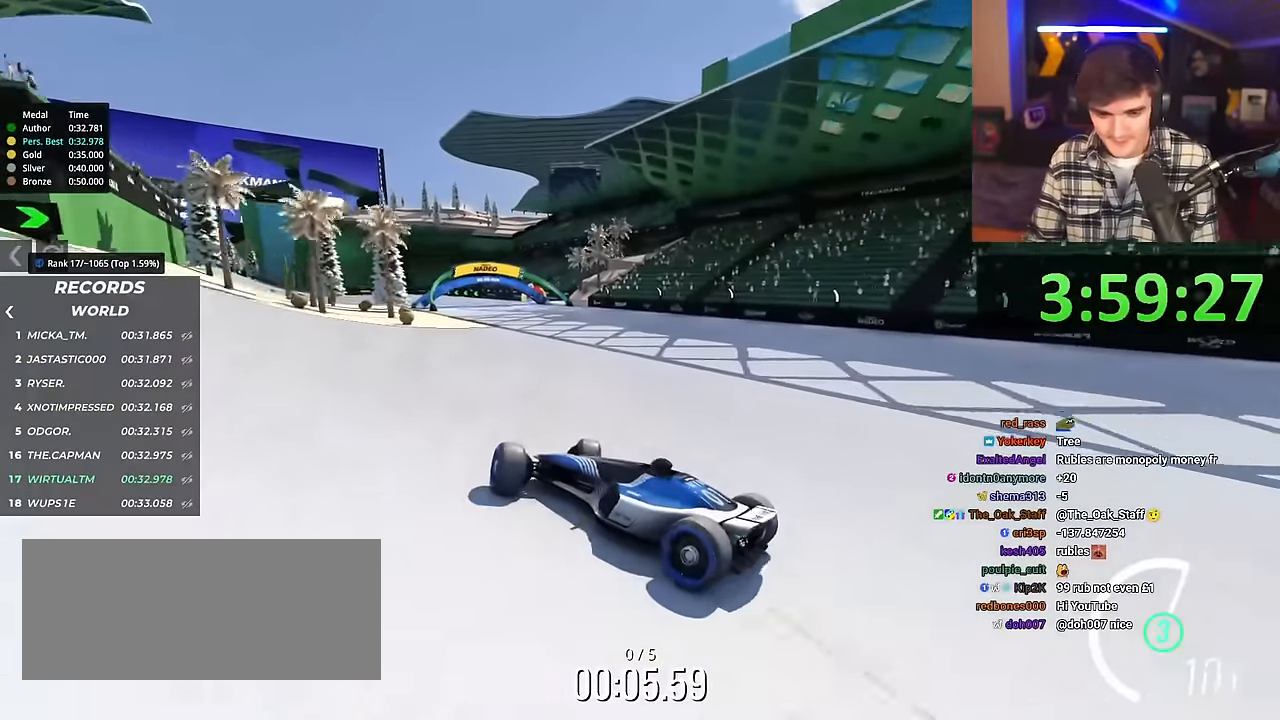
{"keys": ["right", "up"], "events": [[317, "brake", "down"], [367, "brake", "up"]]}
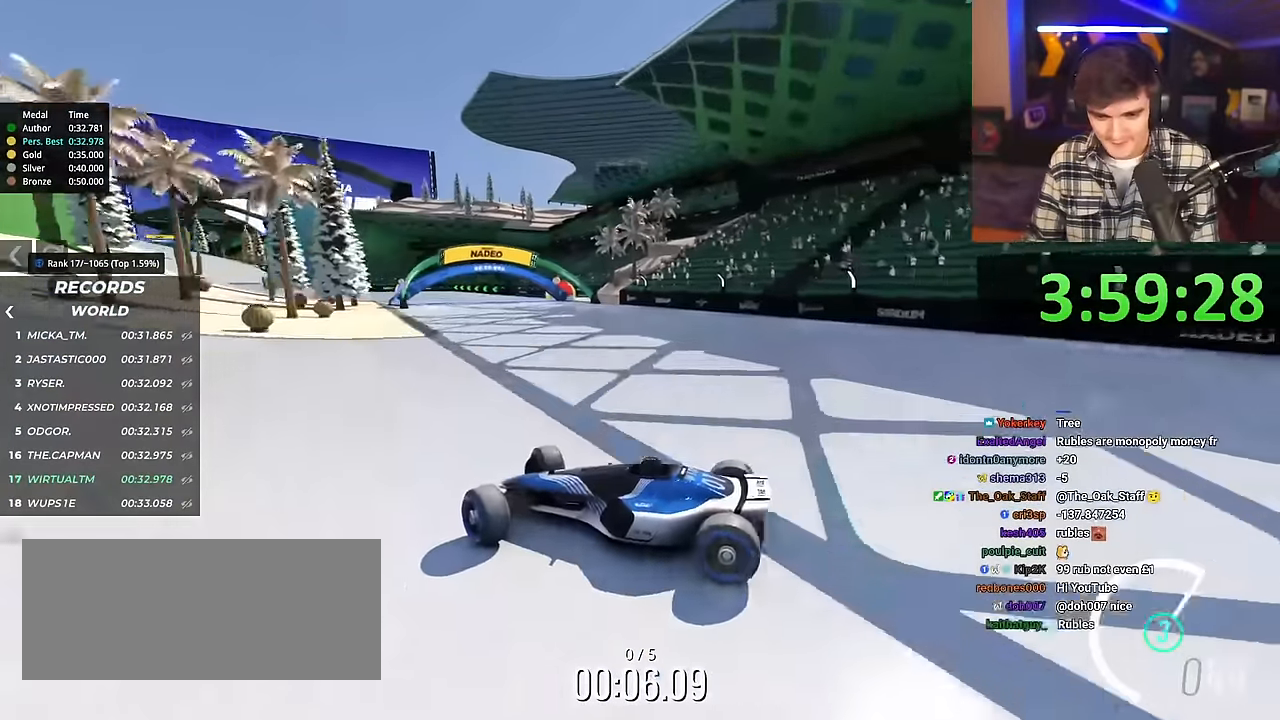
{"keys": ["right", "up"], "events": []}
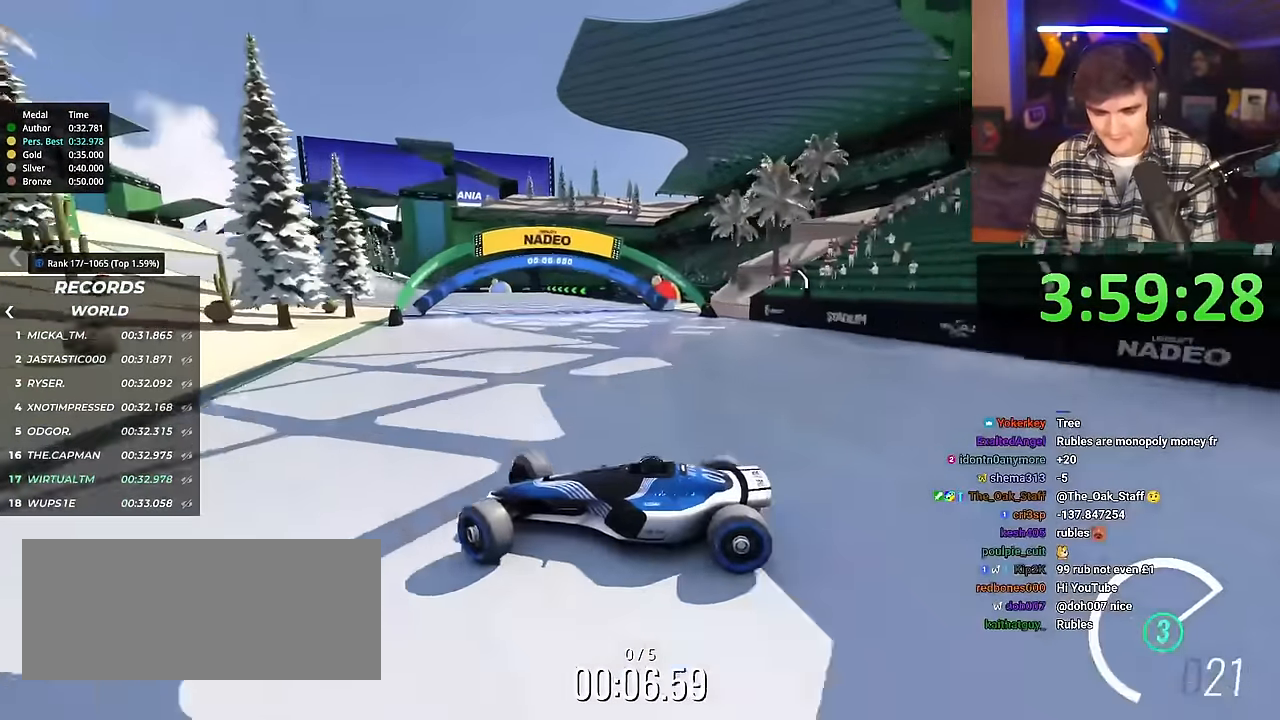
{"keys": ["right", "up"], "events": []}
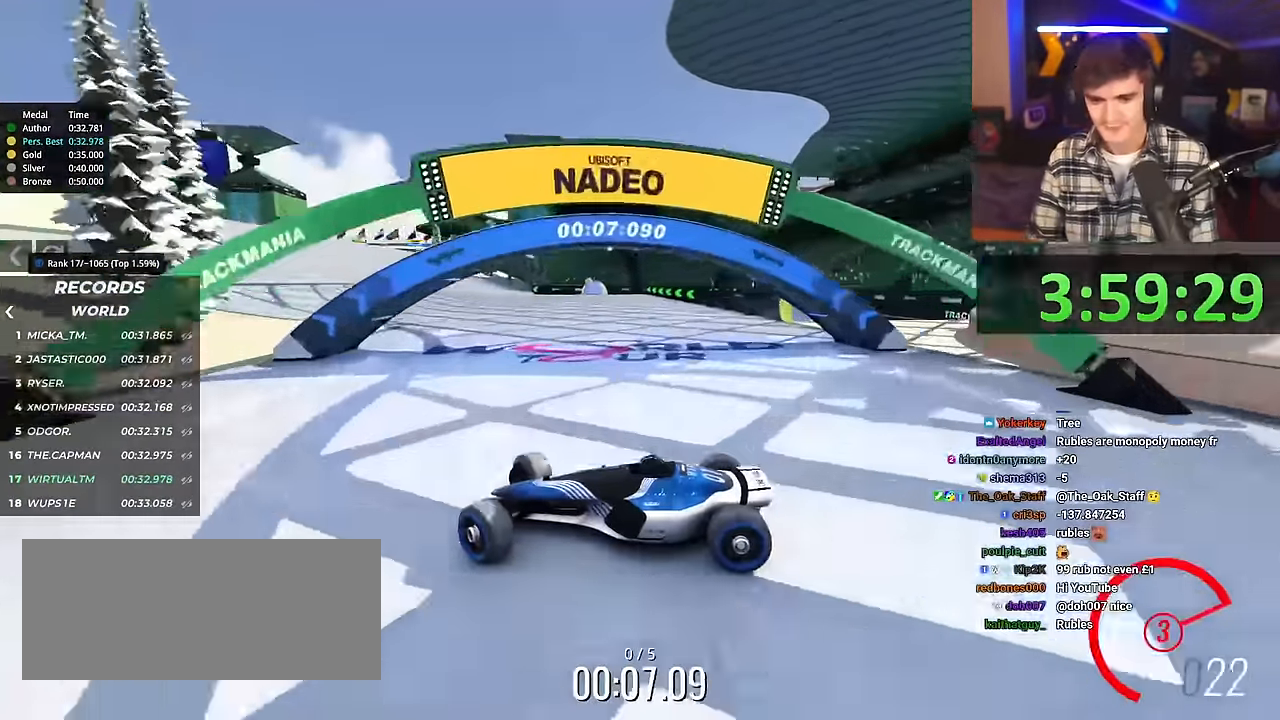
{"keys": ["right", "up"], "events": []}
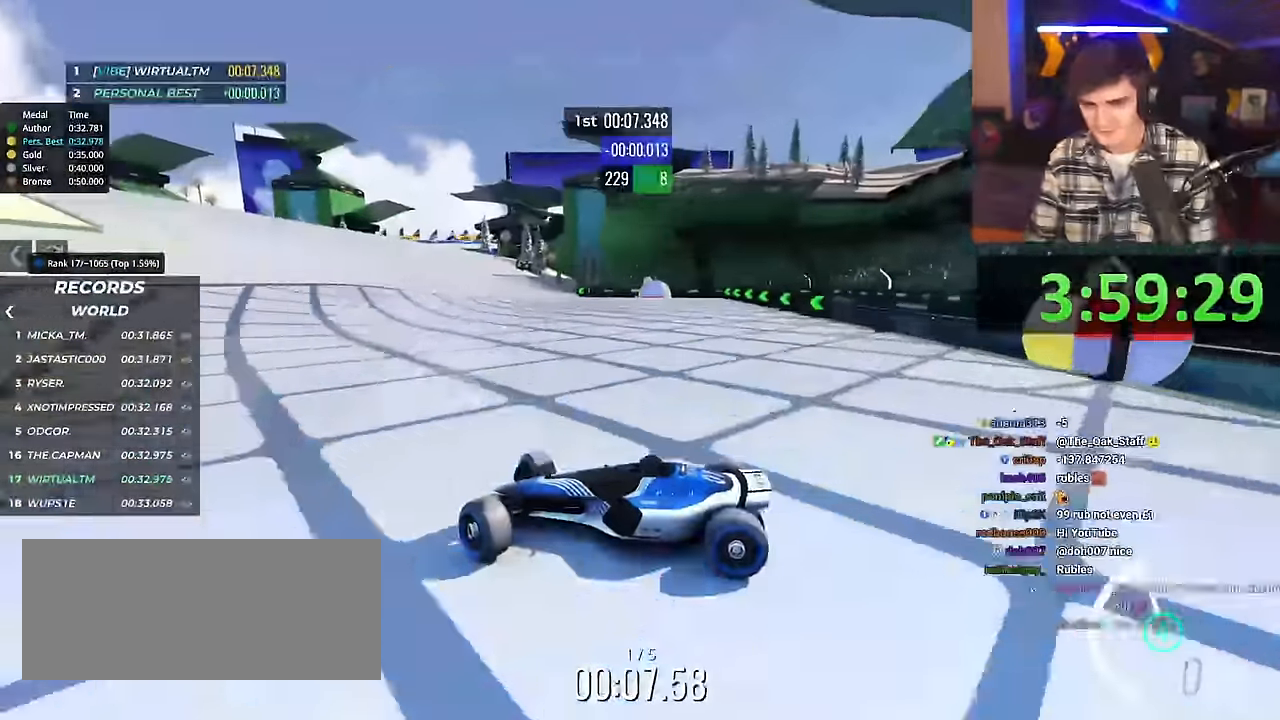
{"keys": ["right", "up"], "events": [[100, "brake", "down"], [134, "brake", "up"]]}
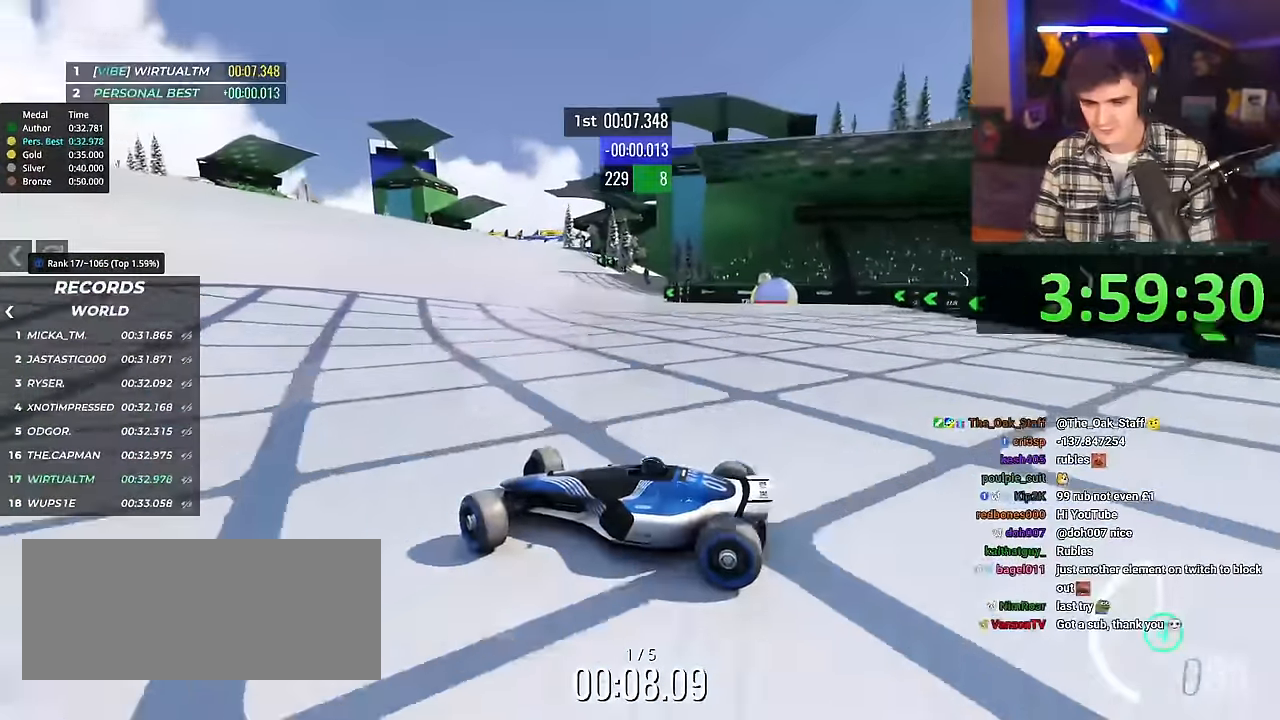
{"keys": ["right", "up"], "events": []}
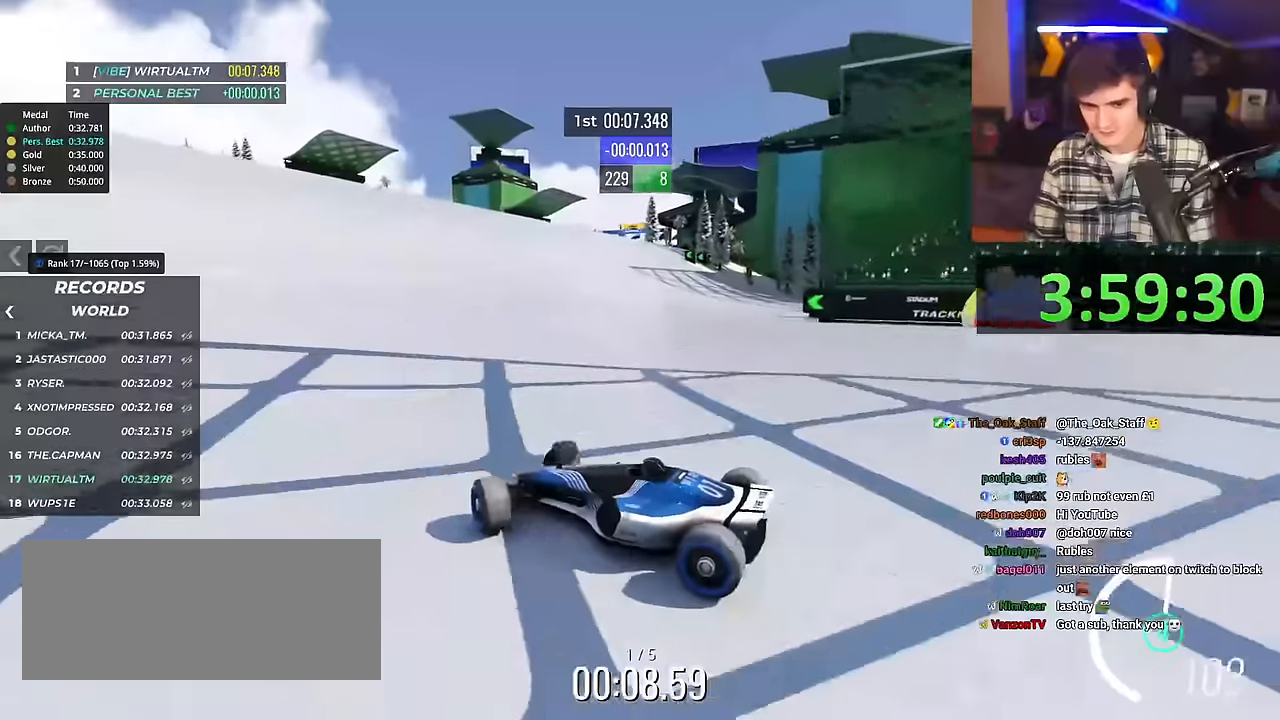
{"keys": ["right", "up"], "events": []}
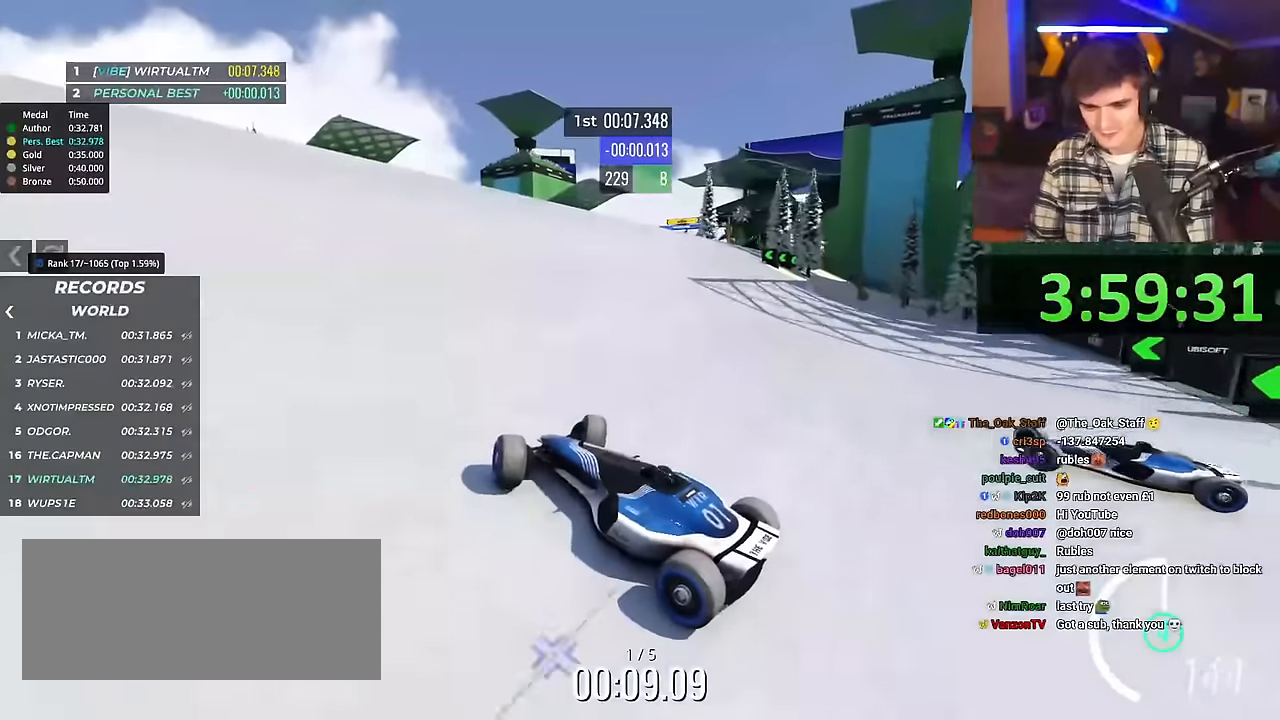
{"keys": ["right", "up"], "events": []}
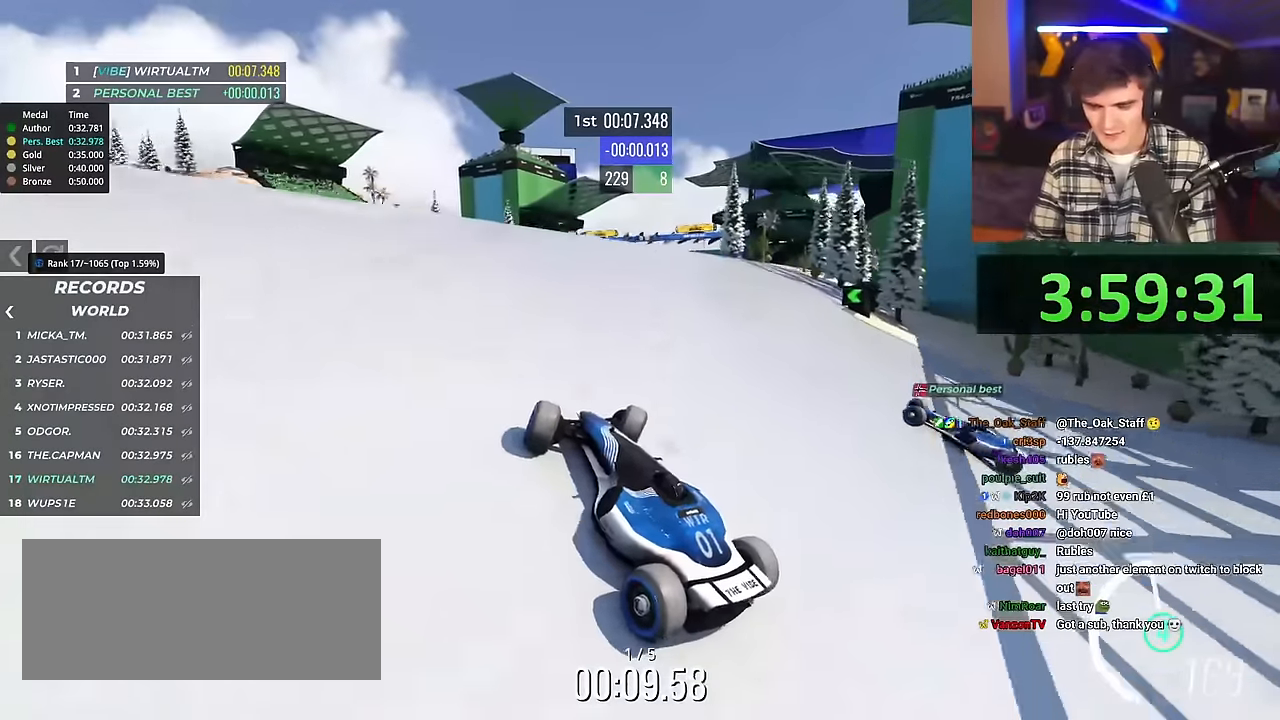
{"keys": ["right", "up"], "events": [[200, "right", "up"], [351, "right", "down"]]}
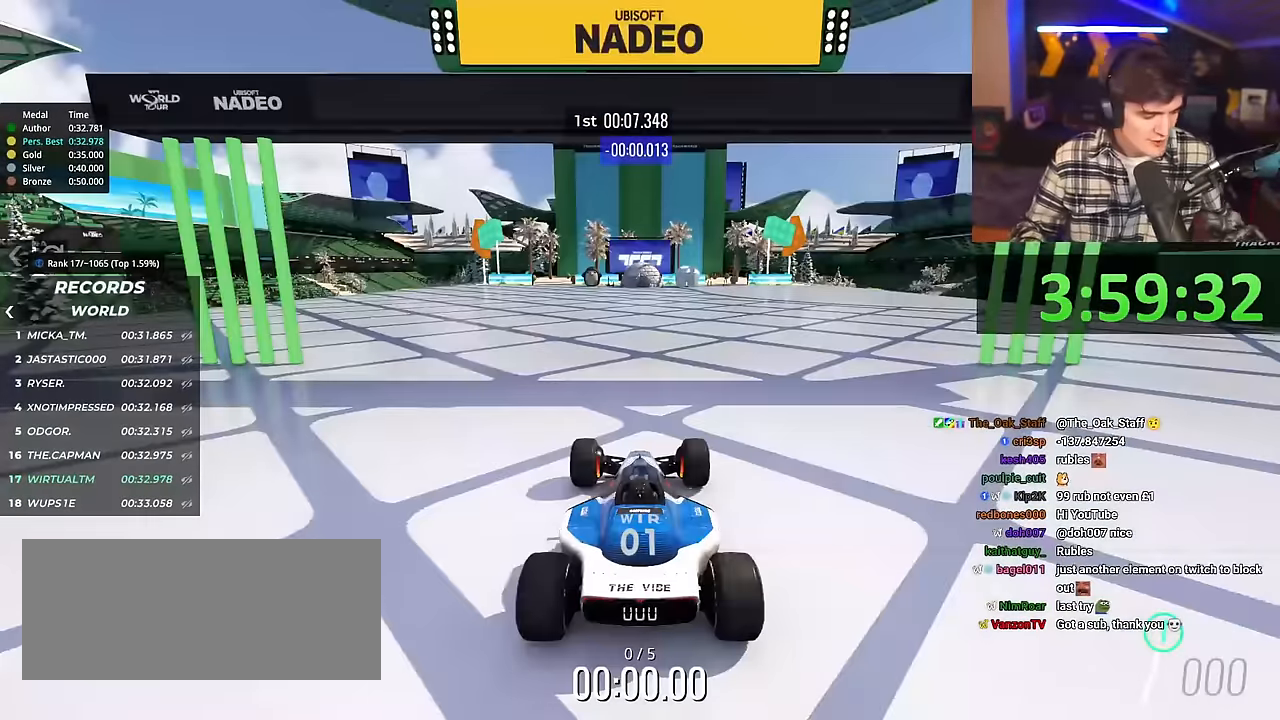
{"keys": ["right", "up"], "events": []}
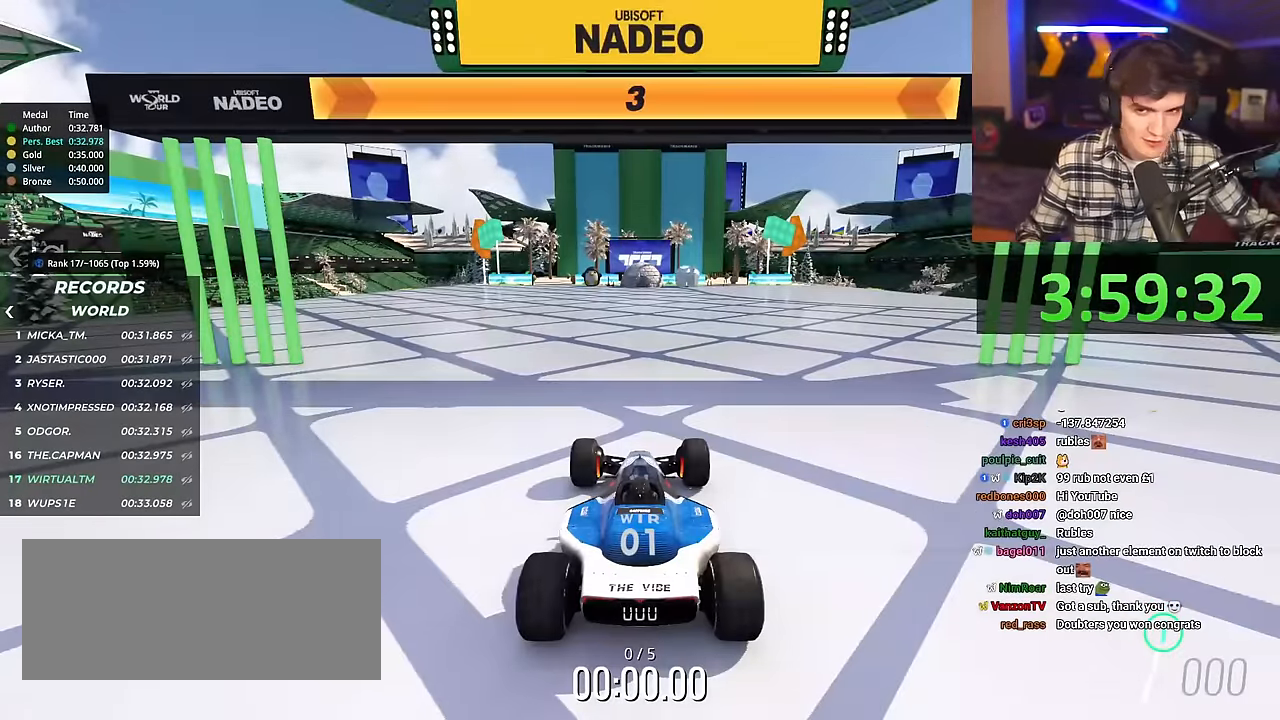
{"keys": ["right", "up"], "events": []}
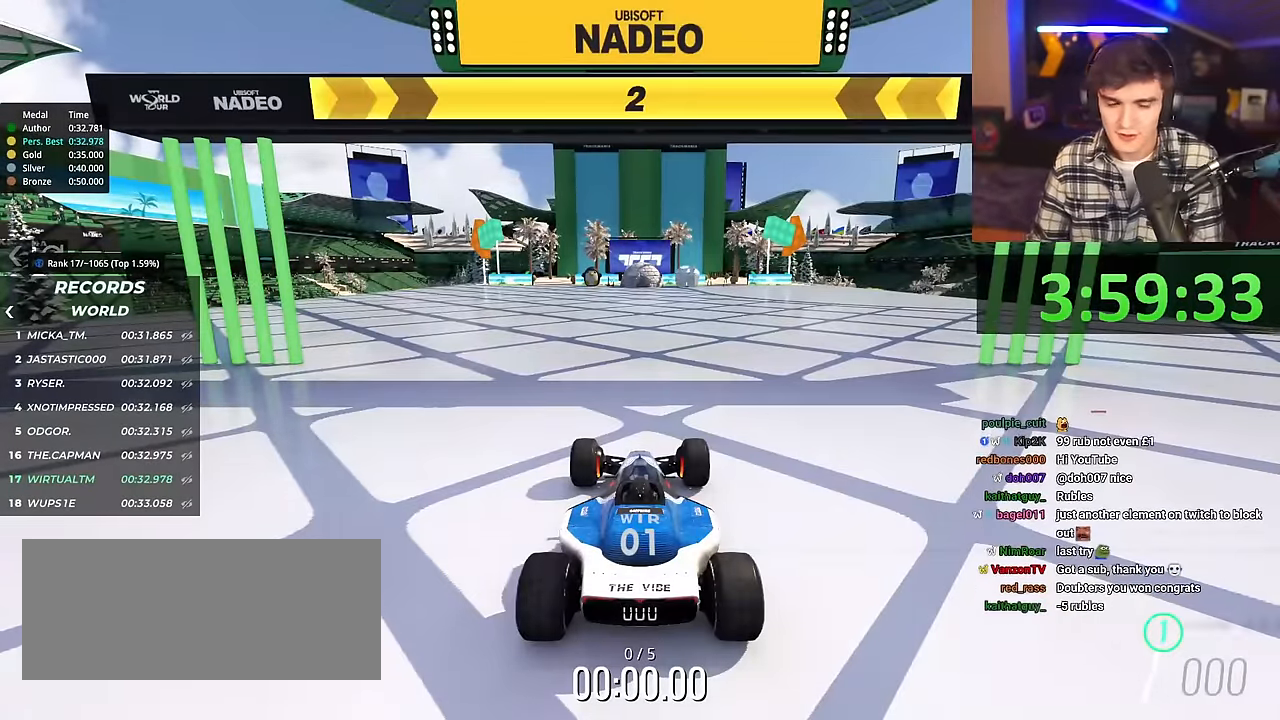
{"keys": ["right", "up"], "events": []}
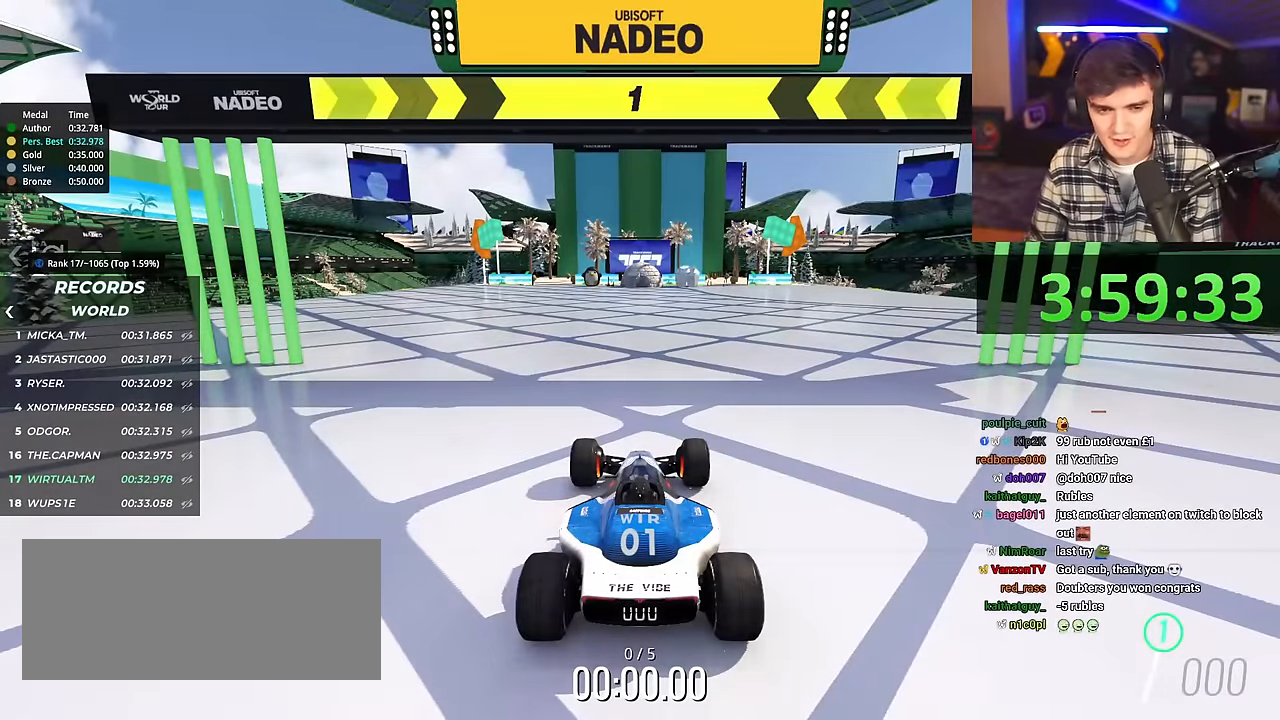
{"keys": ["right", "up"], "events": []}
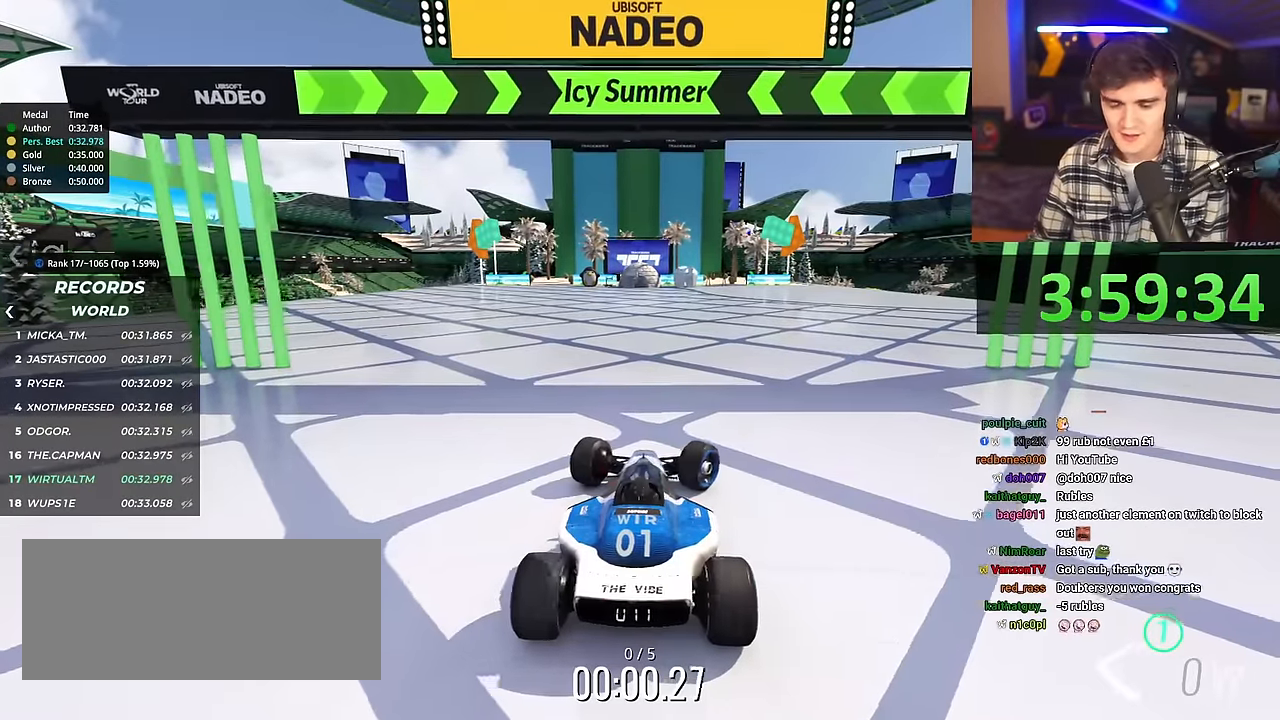
{"keys": ["up"], "events": [[50, "right", "up"]]}
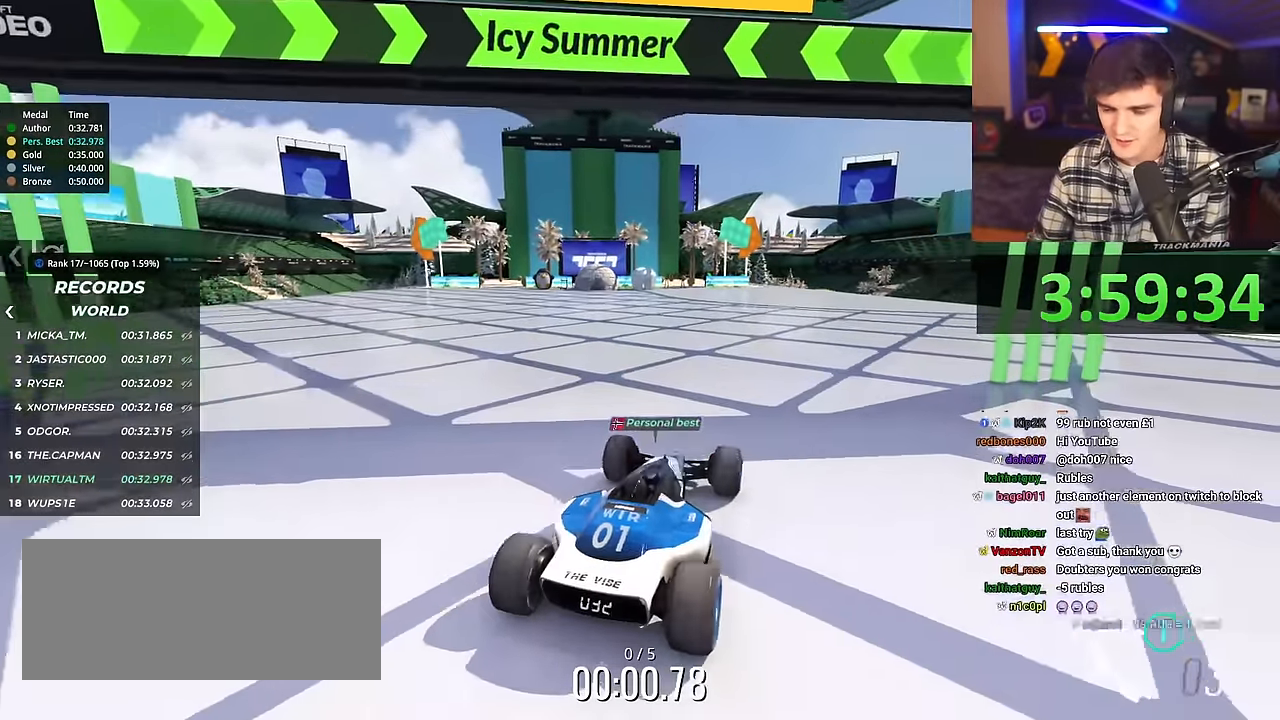
{"keys": ["up"], "events": [[301, "left", "down"], [351, "left", "up"]]}
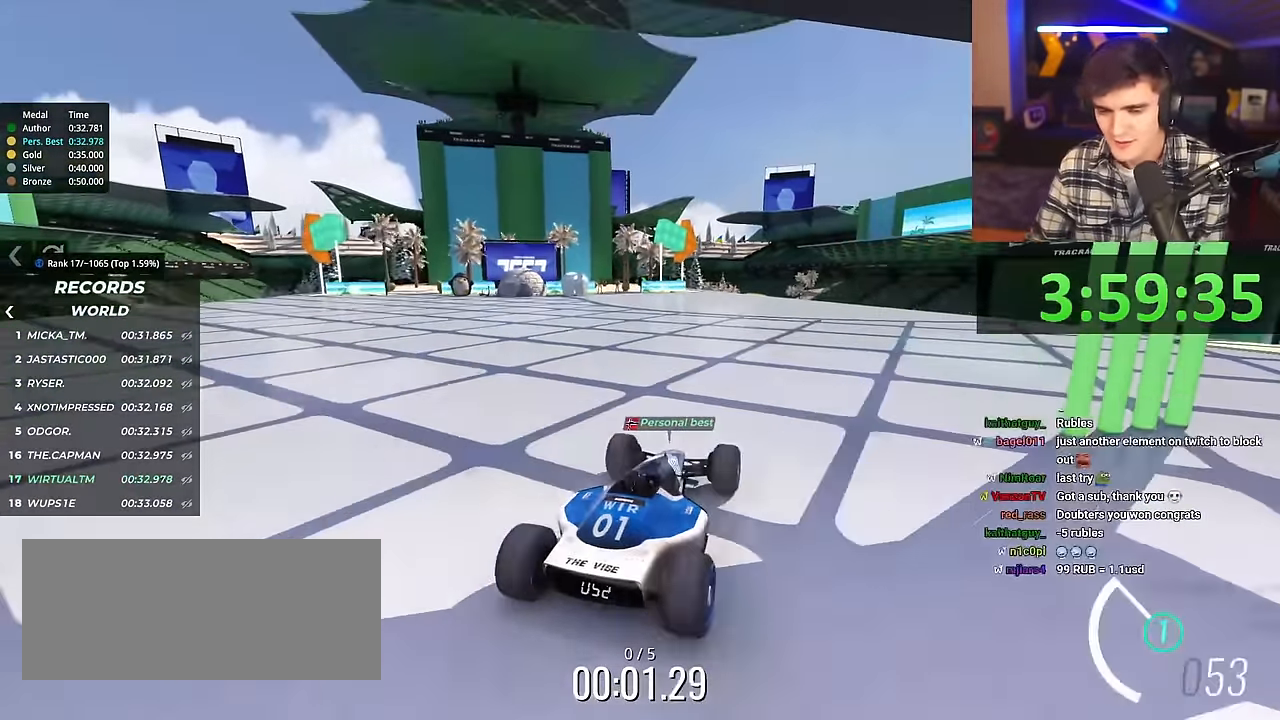
{"keys": ["up"], "events": []}
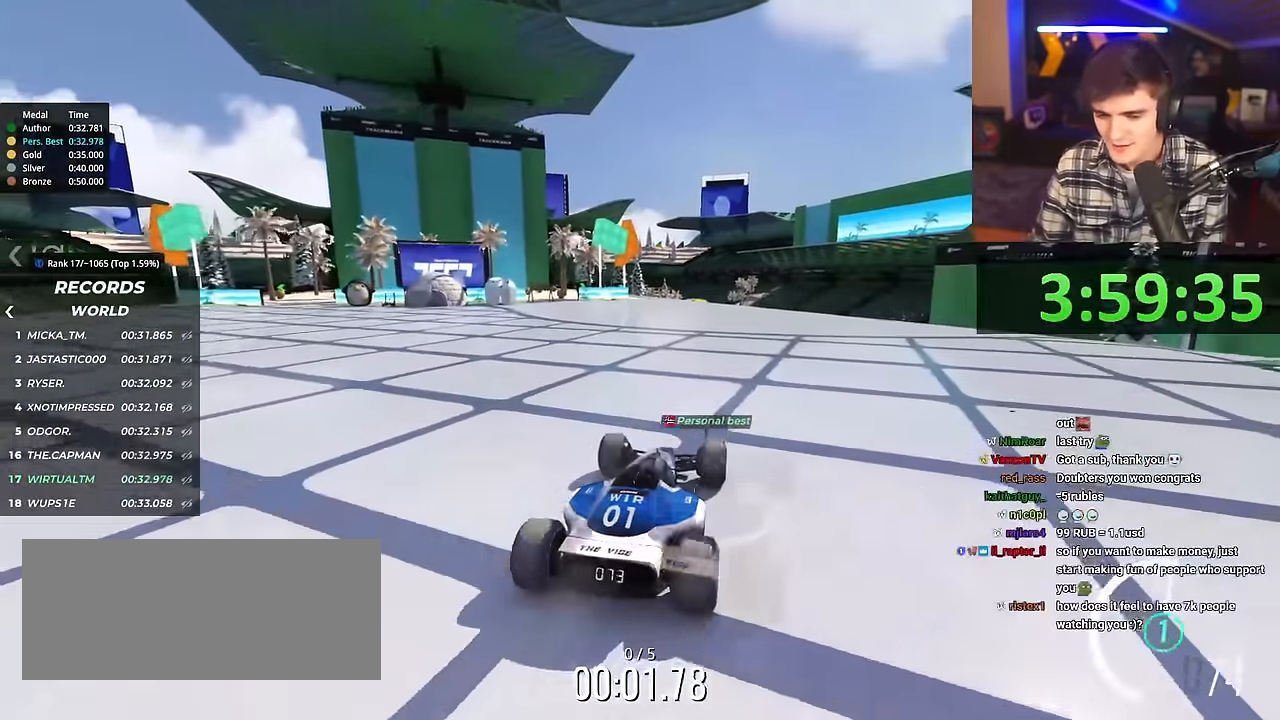
{"keys": ["up"], "events": []}
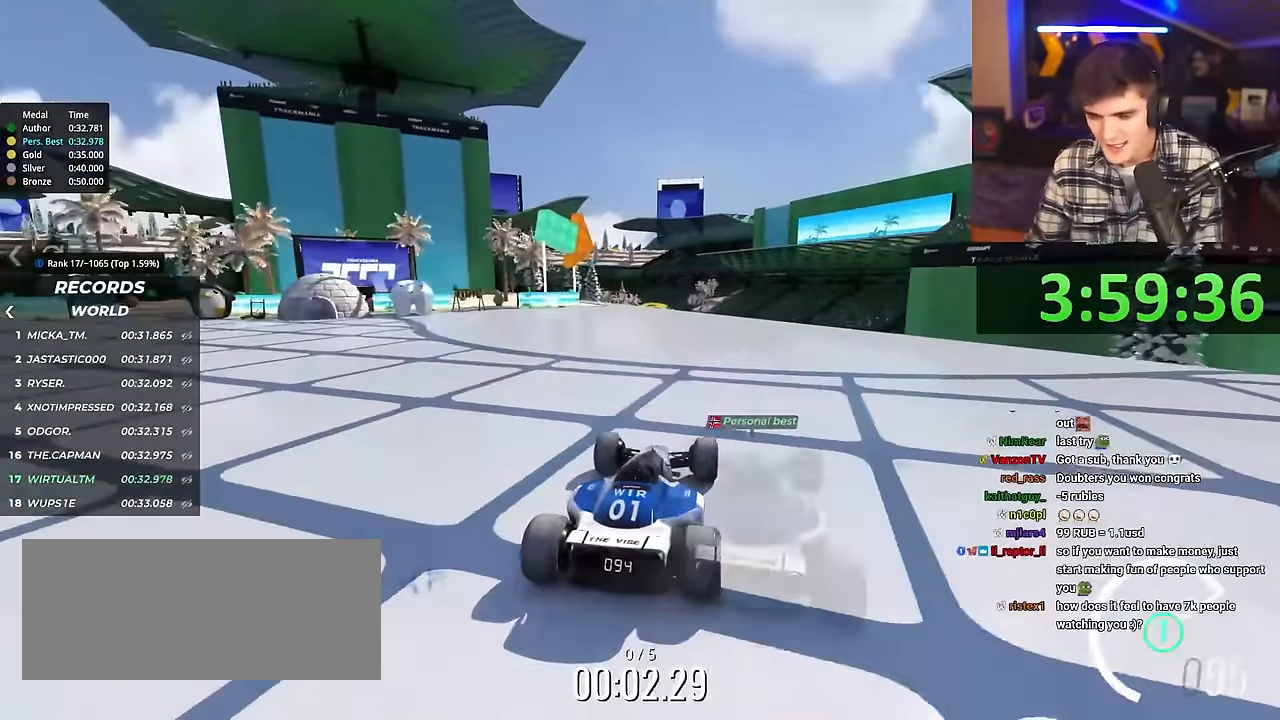
{"keys": ["up"], "events": []}
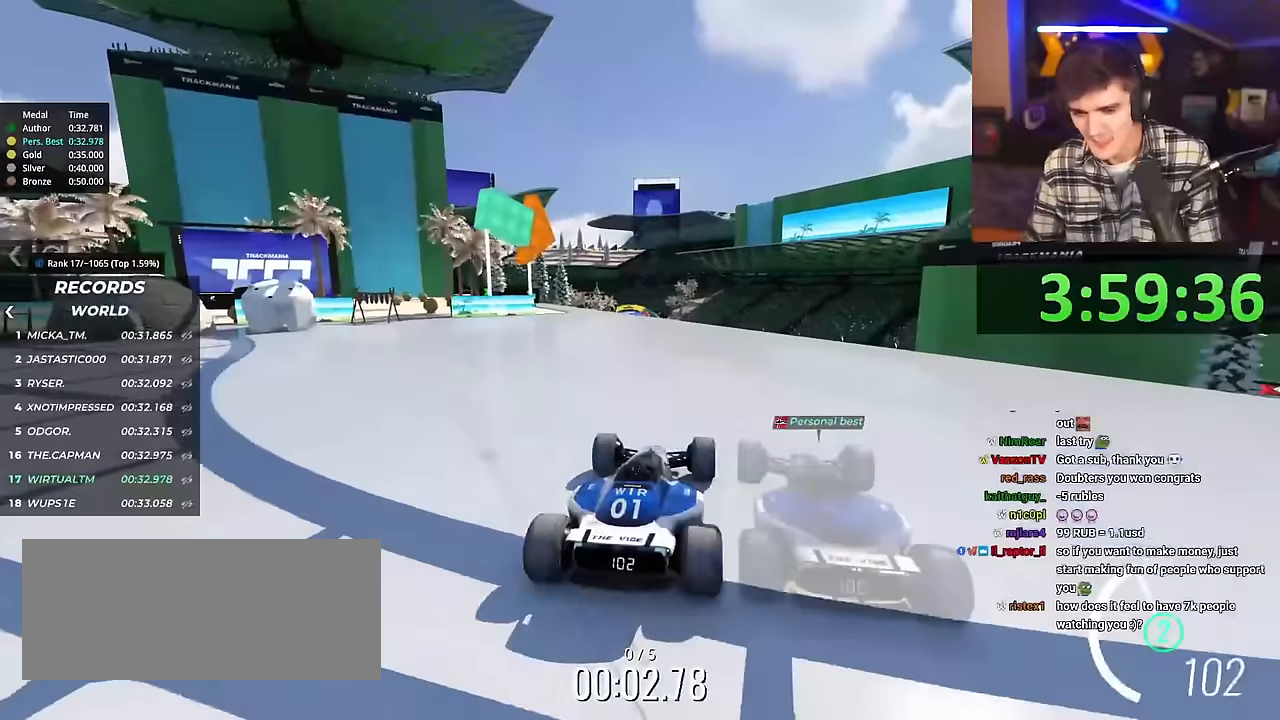
{"keys": ["up"], "events": [[134, "left", "down"], [167, "left", "up"]]}
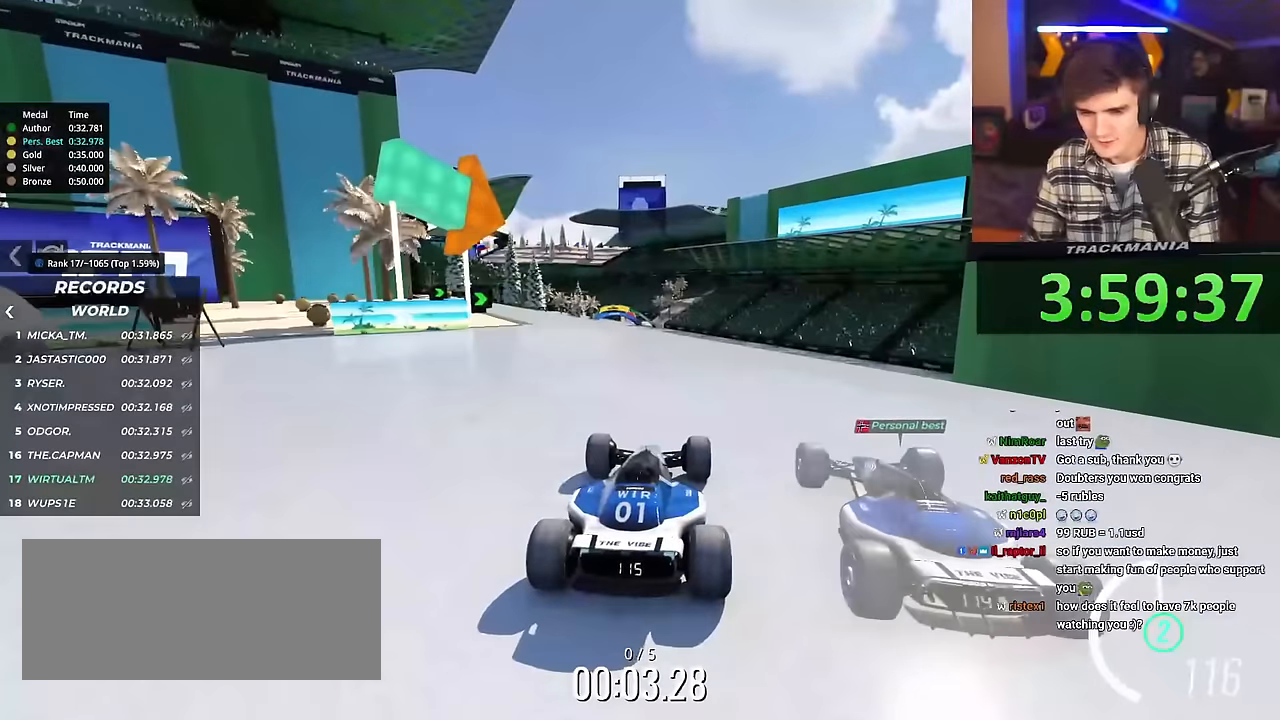
{"keys": ["up"], "events": [[383, "right", "down"], [433, "right", "up"]]}
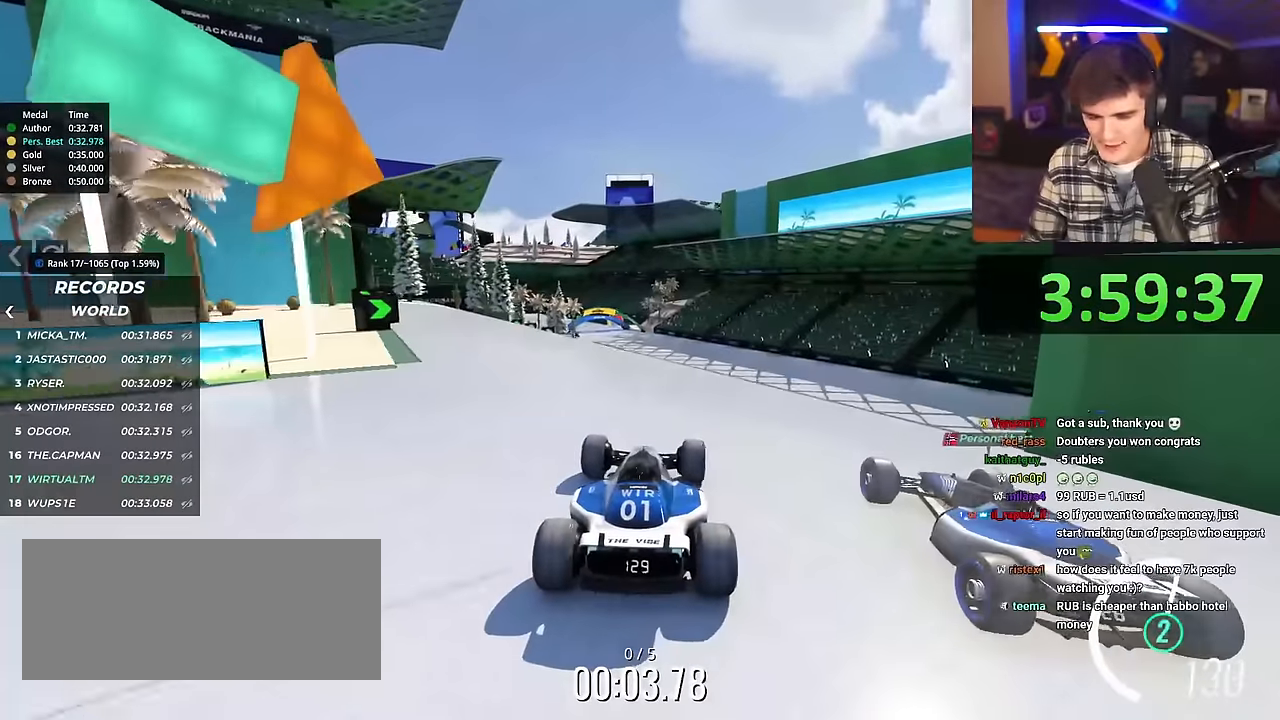
{"keys": ["up"], "events": []}
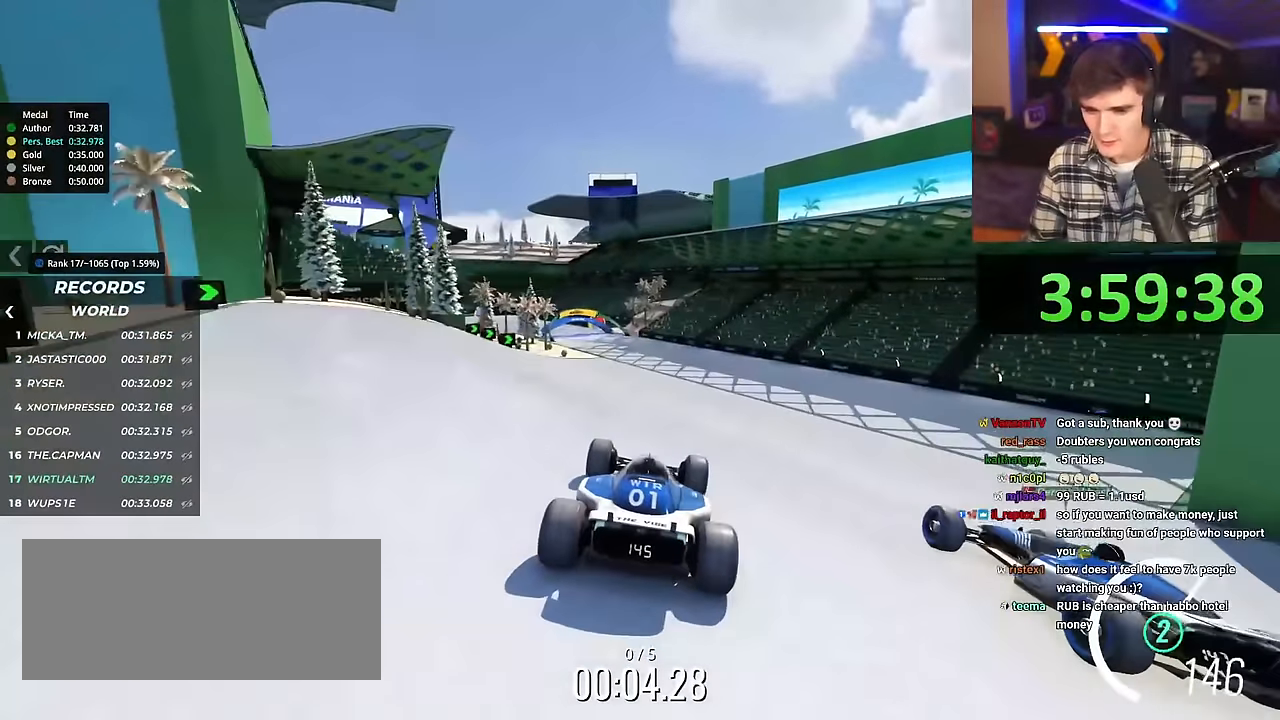
{"keys": ["left", "up"], "events": [[267, "left", "down"]]}
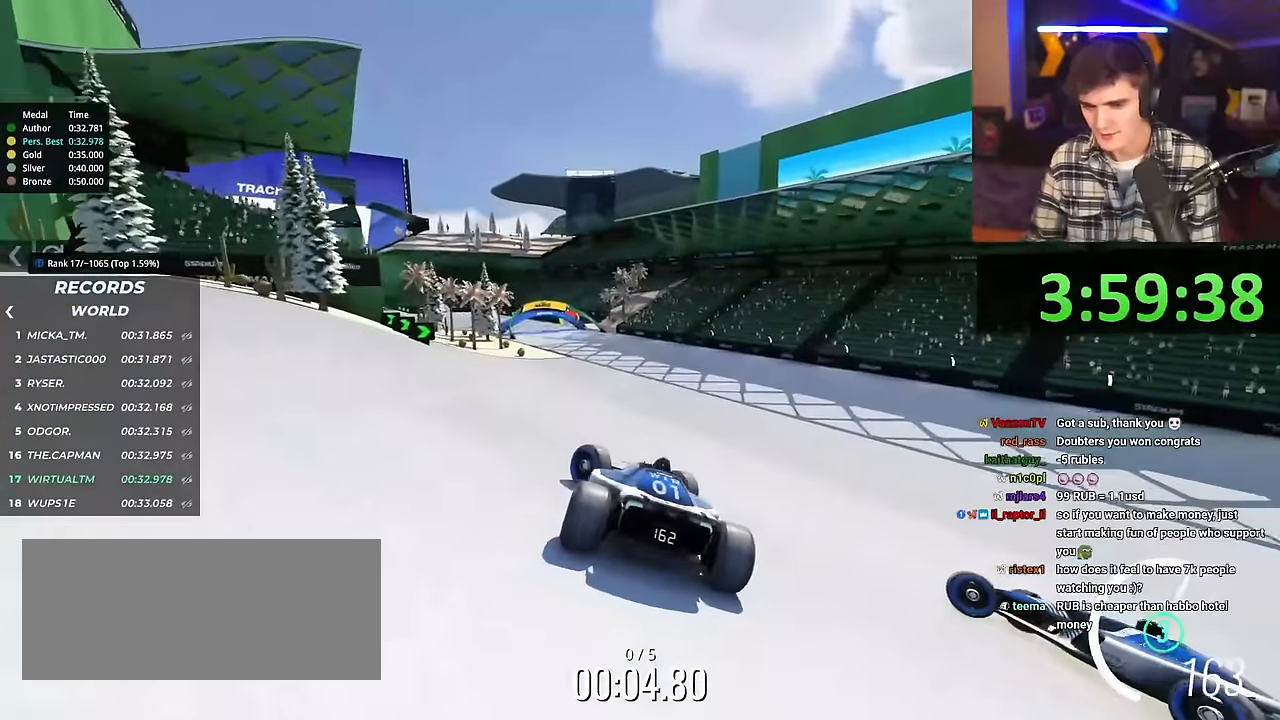
{"keys": ["right", "up"], "events": [[217, "left", "up"], [367, "right", "down"]]}
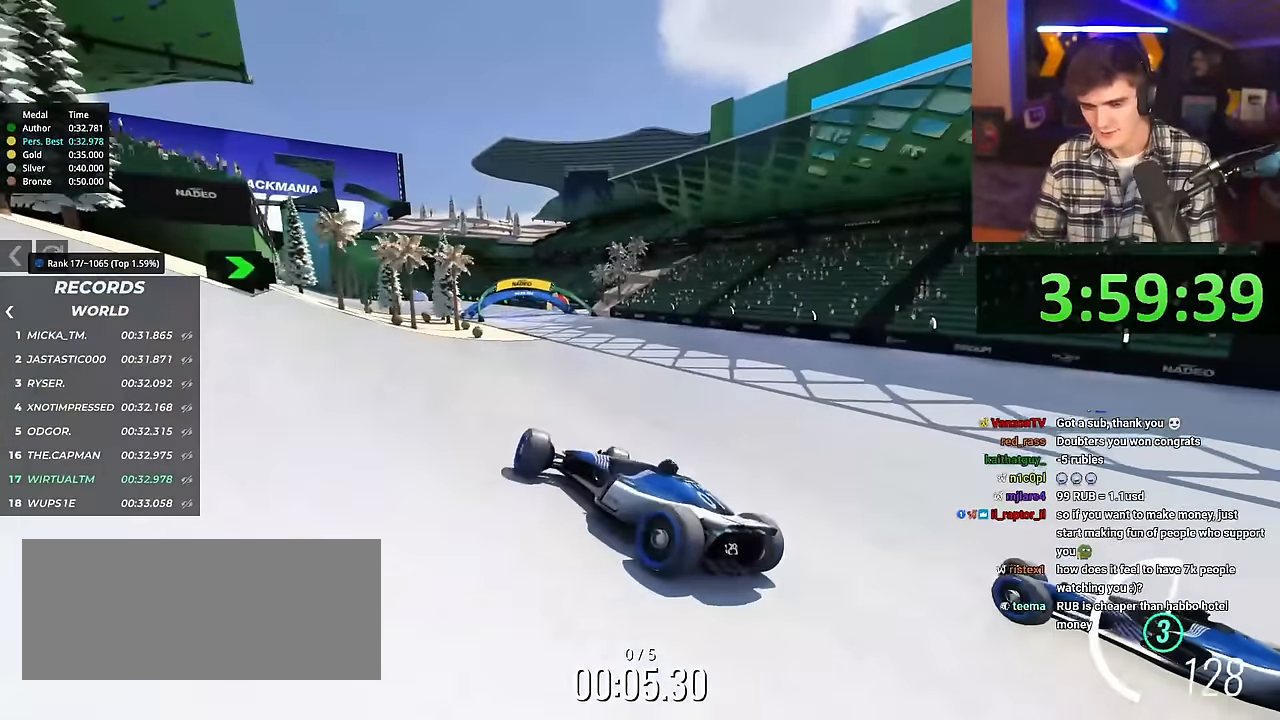
{"keys": ["right", "up"], "events": [[283, "brake", "down"], [333, "brake", "up"]]}
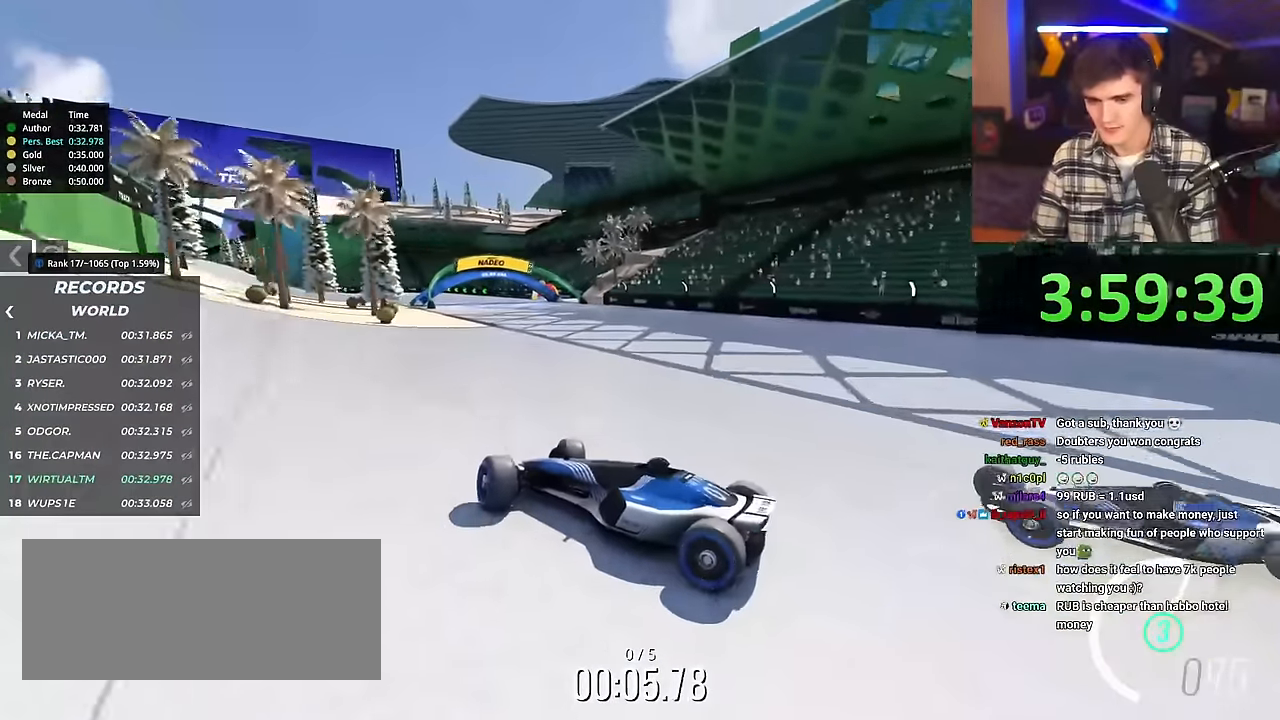
{"keys": ["right", "up"], "events": []}
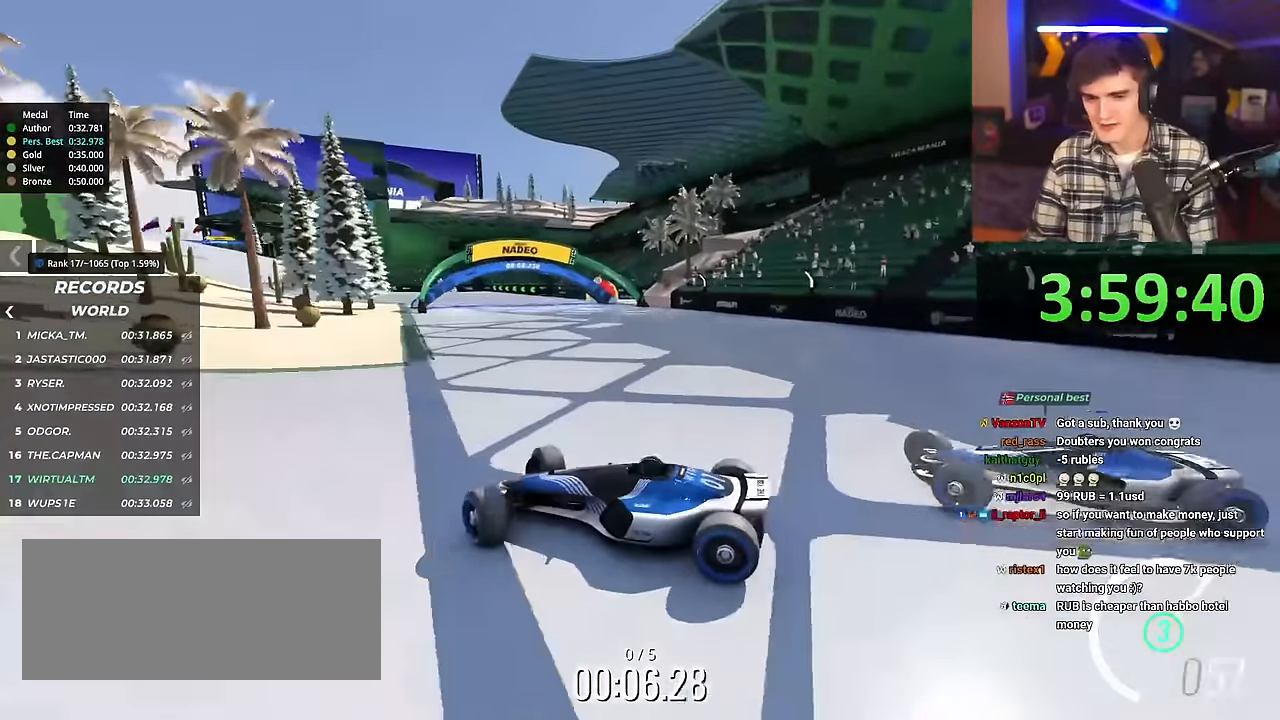
{"keys": ["right", "up"], "events": []}
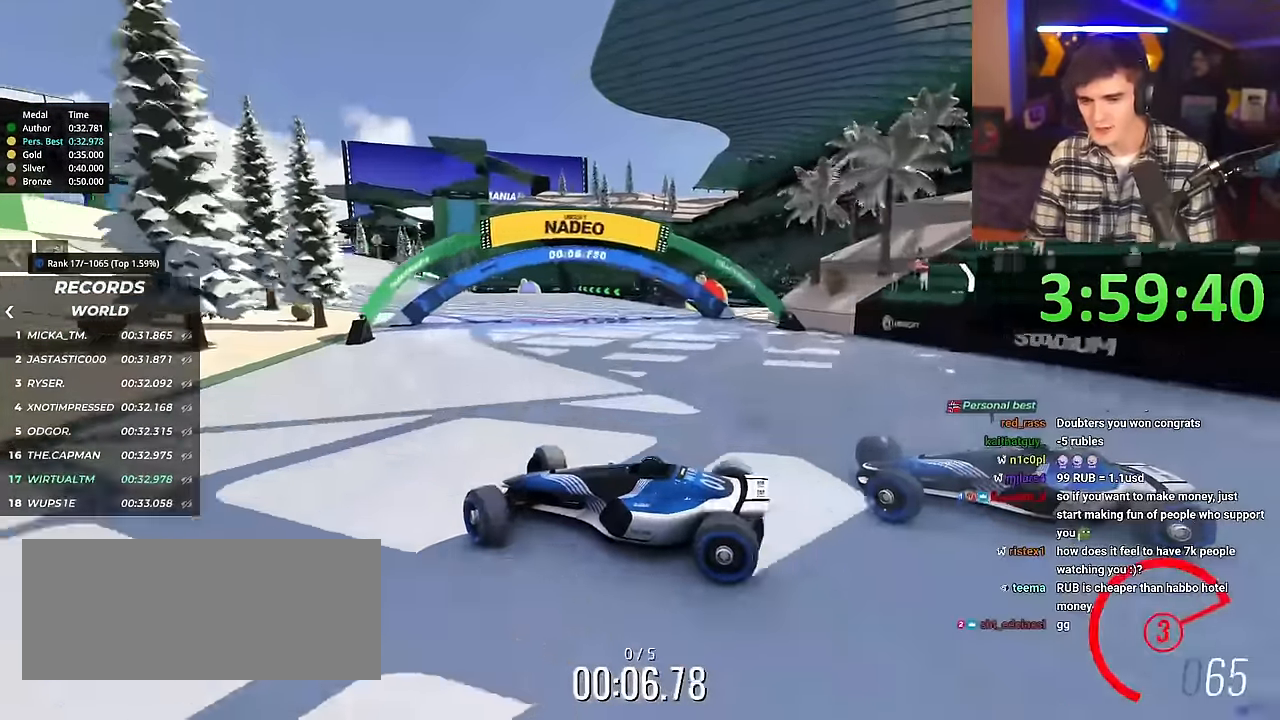
{"keys": ["right", "up"], "events": [[383, "brake", "down"], [483, "brake", "up"]]}